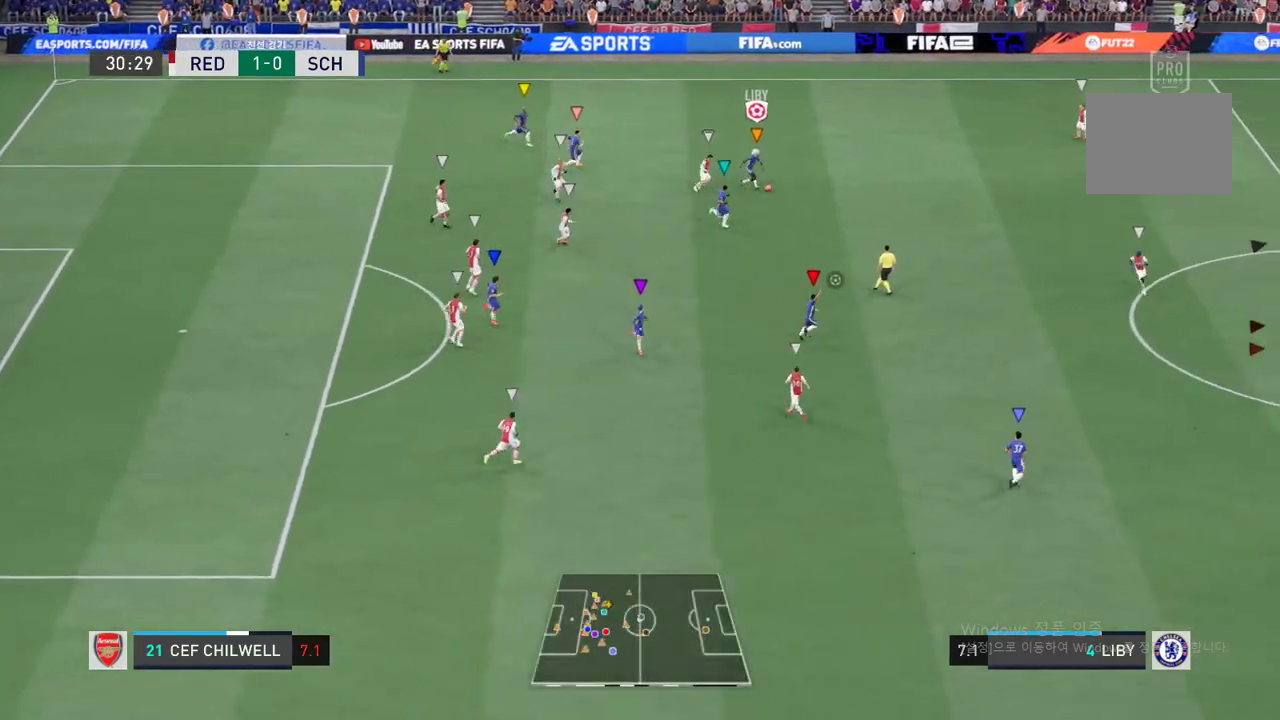
Gameplay with a controller (Xbox layout); each line is a JSON object with the inputs held at the frame after it. "events" lists button and stick changes between this image and that frame as [ms after this image, input, new state], when the widget could be followed in between. Not read: L3 R3.
{"buttons": [], "left_stick": "center", "right_stick": "center", "events": [[134, "left_stick", "up-right"], [351, "R2", "up"], [351, "left_stick", "center"]]}
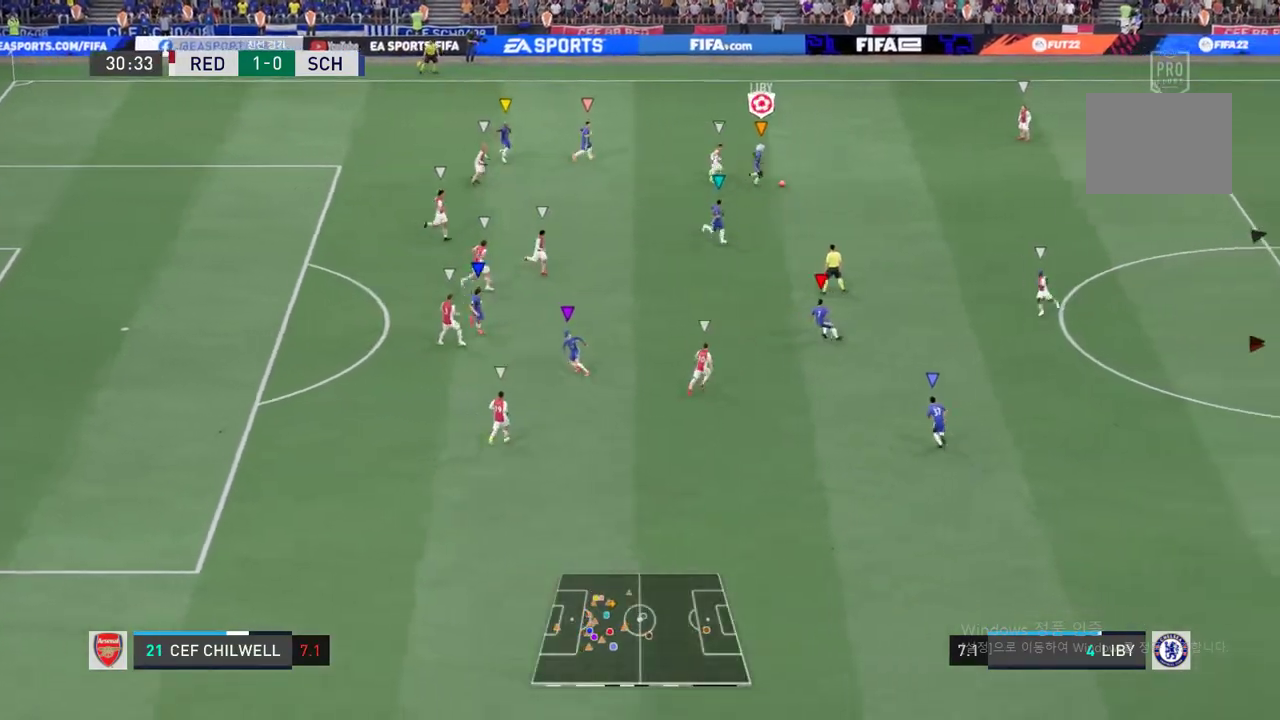
{"buttons": [], "left_stick": "down", "right_stick": "center", "events": [[17, "left_stick", "down-right"], [251, "left_stick", "down"]]}
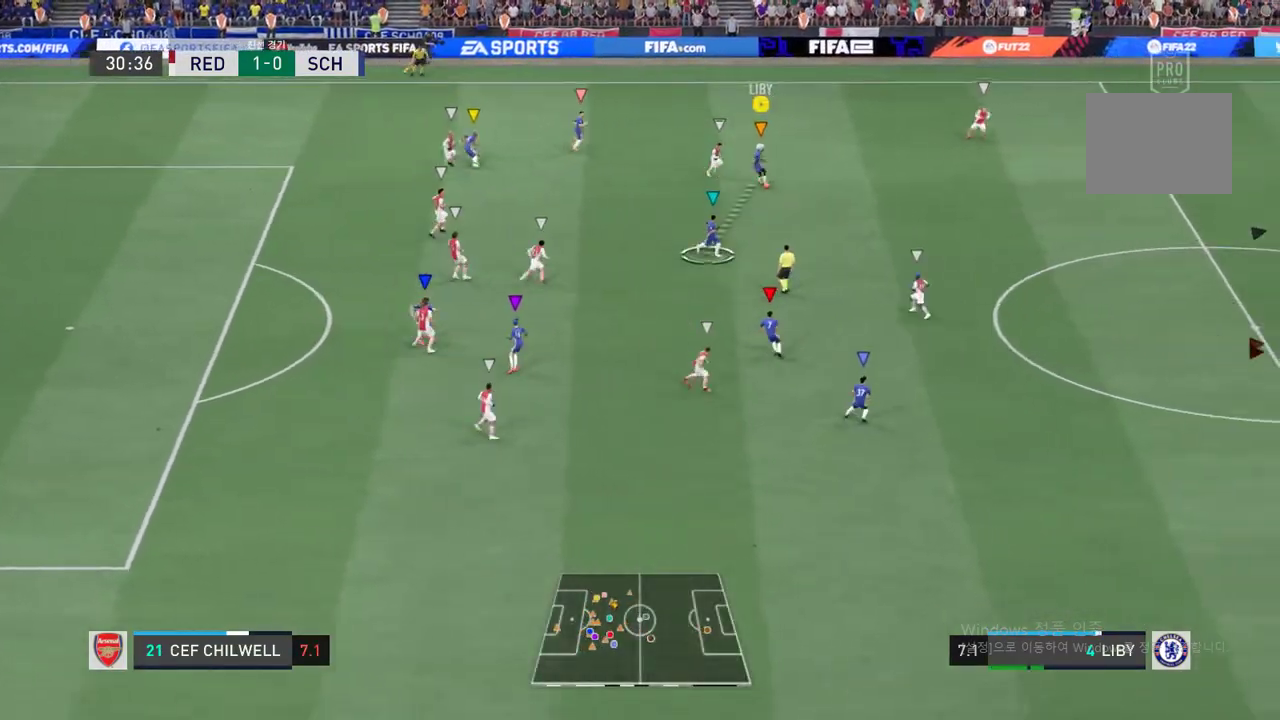
{"buttons": ["R2"], "left_stick": "down", "right_stick": "center", "events": [[50, "left_stick", "down-left"], [251, "left_stick", "center"], [334, "R2", "down"], [468, "left_stick", "down"]]}
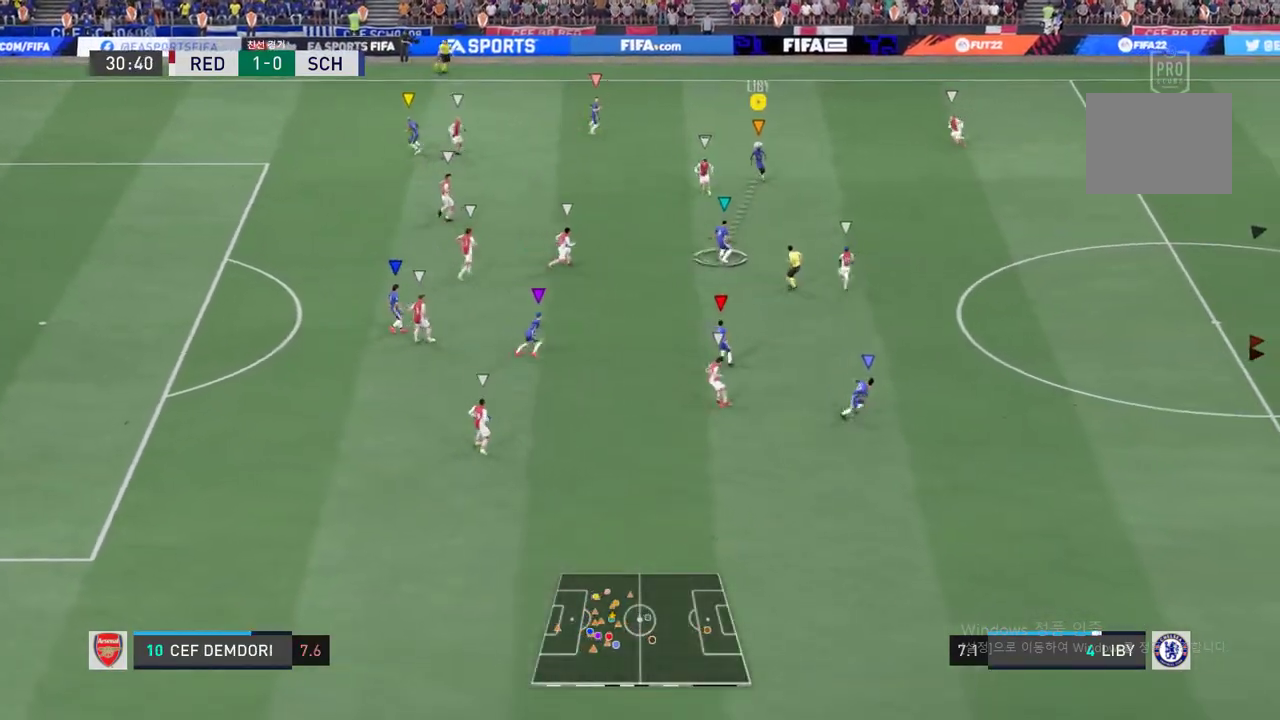
{"buttons": ["R2"], "left_stick": "down-right", "right_stick": "center", "events": [[67, "left_stick", "down-right"]]}
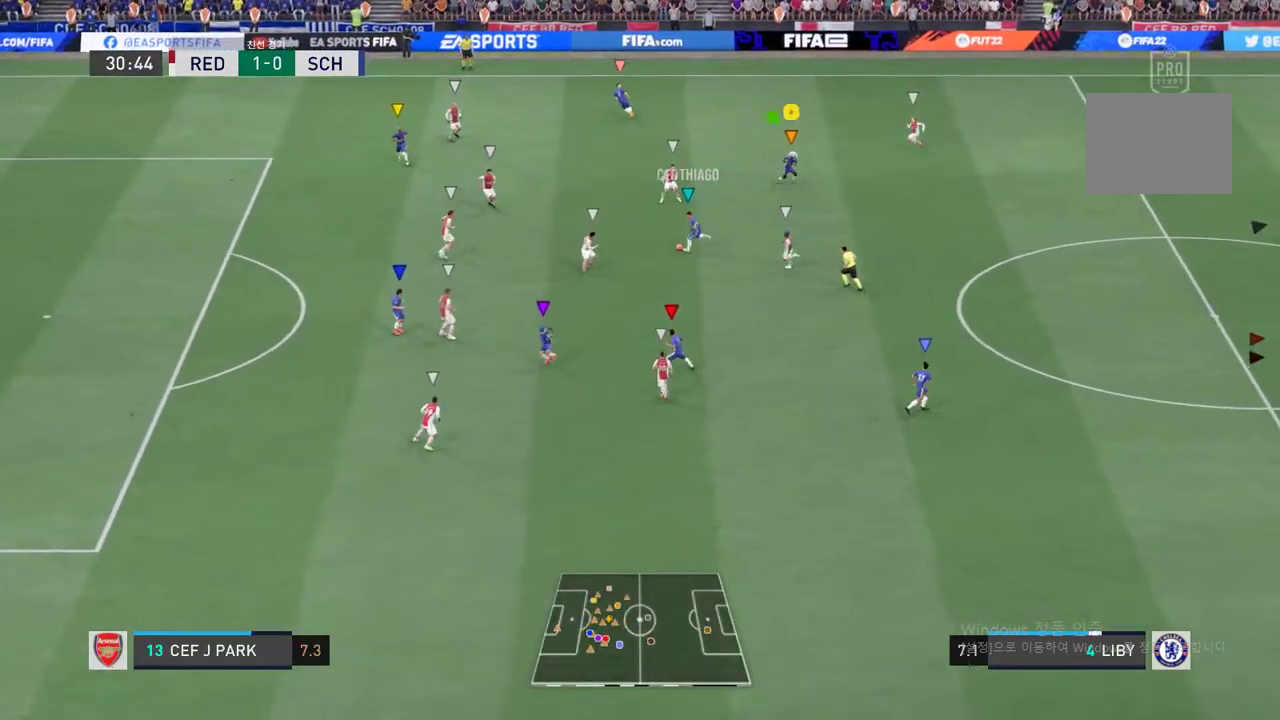
{"buttons": [], "left_stick": "down", "right_stick": "center", "events": [[217, "R2", "up"], [267, "left_stick", "down"]]}
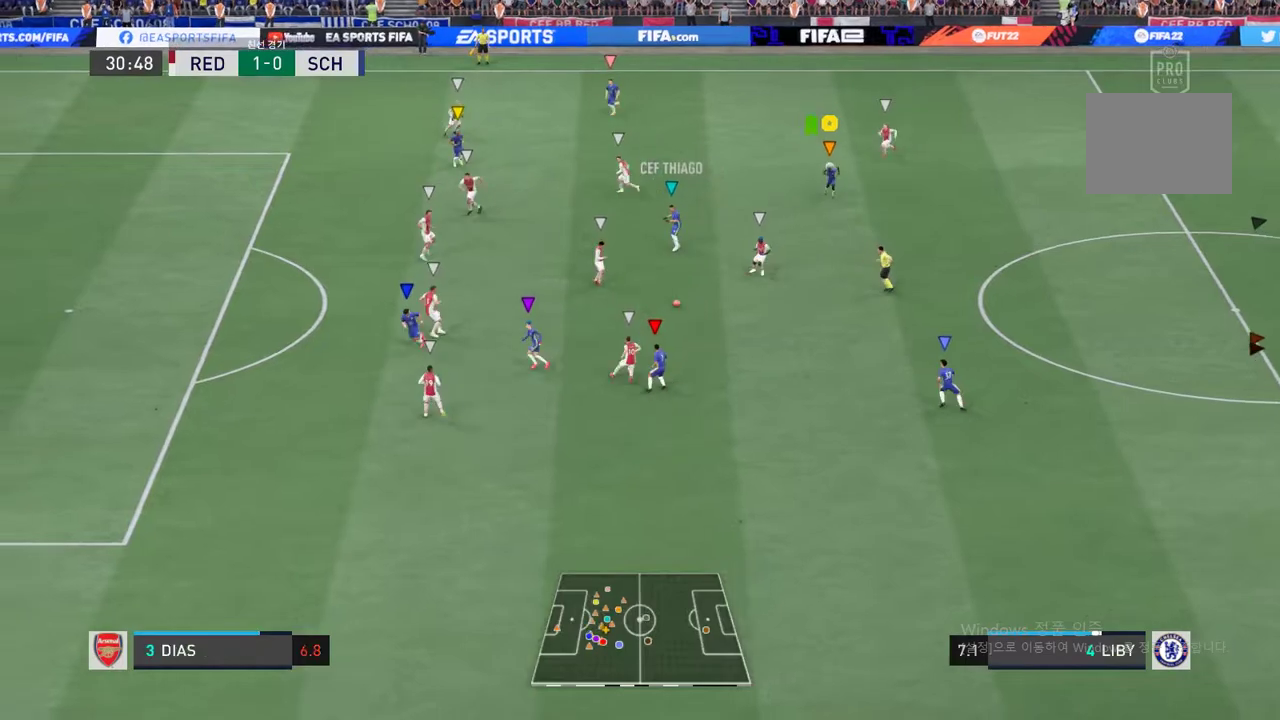
{"buttons": ["R2"], "left_stick": "down", "right_stick": "center", "events": [[350, "R2", "down"]]}
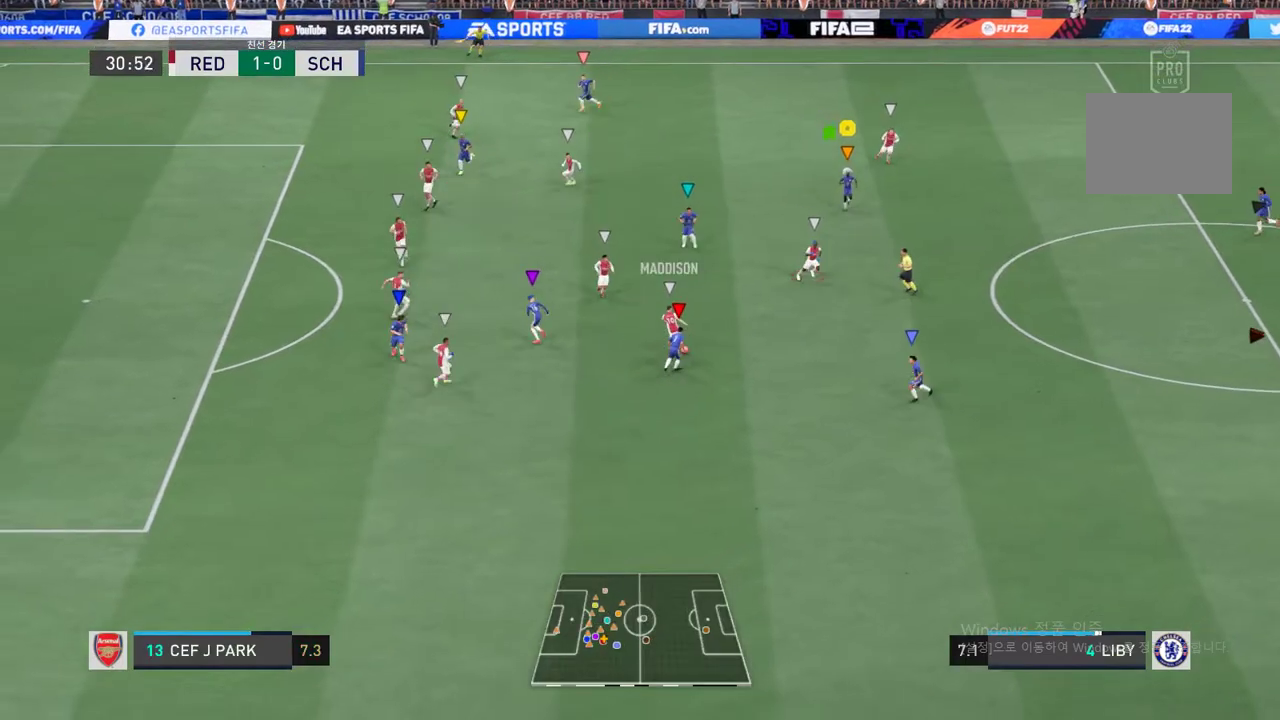
{"buttons": ["R2"], "left_stick": "down-right", "right_stick": "center", "events": [[334, "left_stick", "down-right"]]}
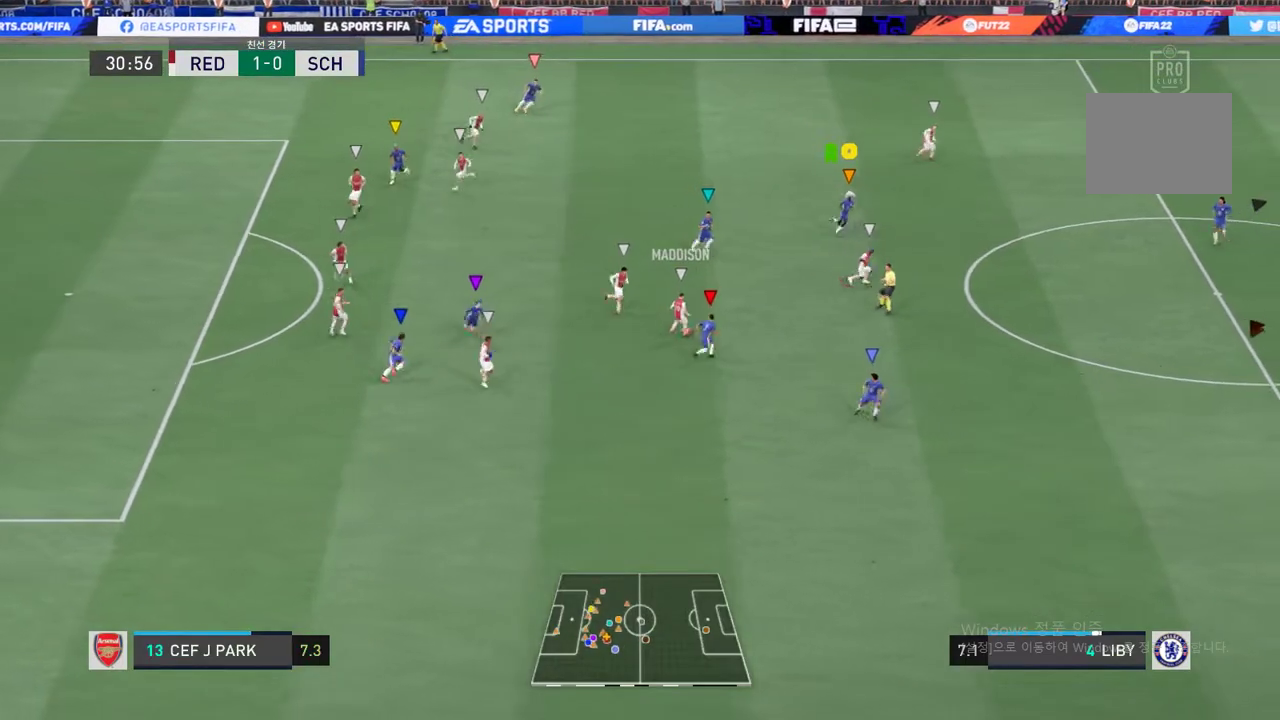
{"buttons": ["R2"], "left_stick": "down-right", "right_stick": "center", "events": []}
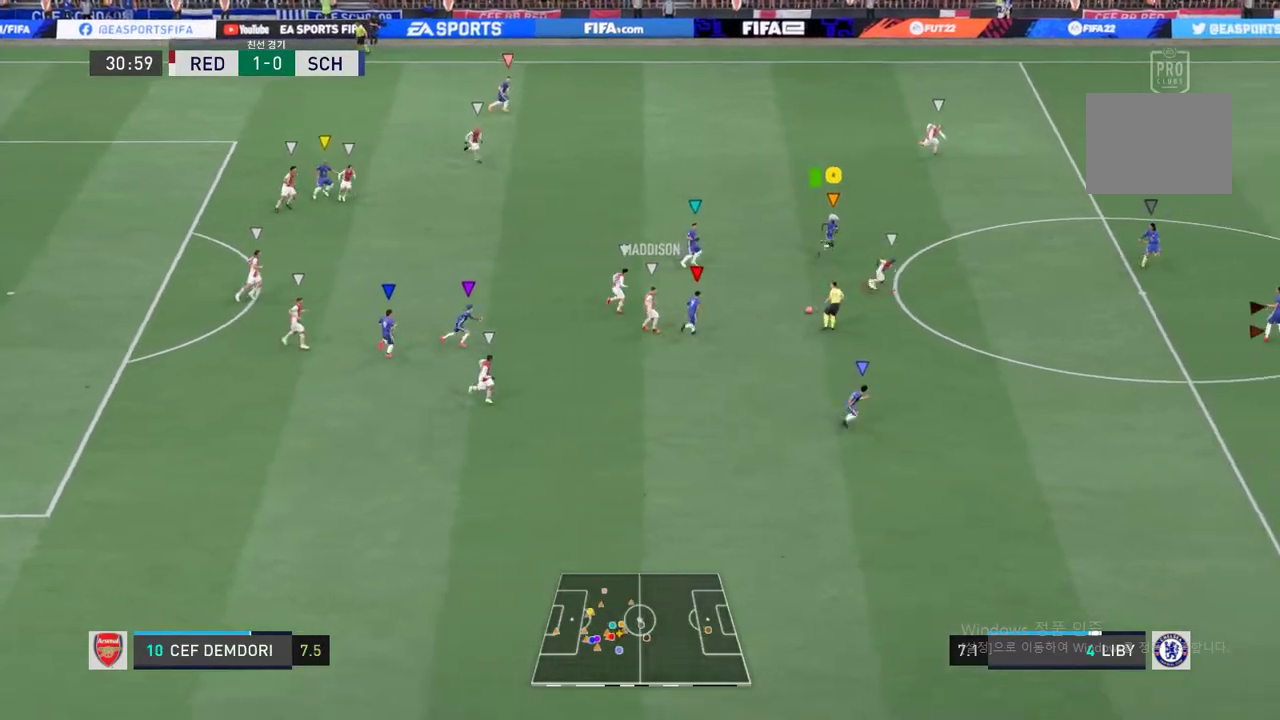
{"buttons": ["R2"], "left_stick": "down-right", "right_stick": "center", "events": []}
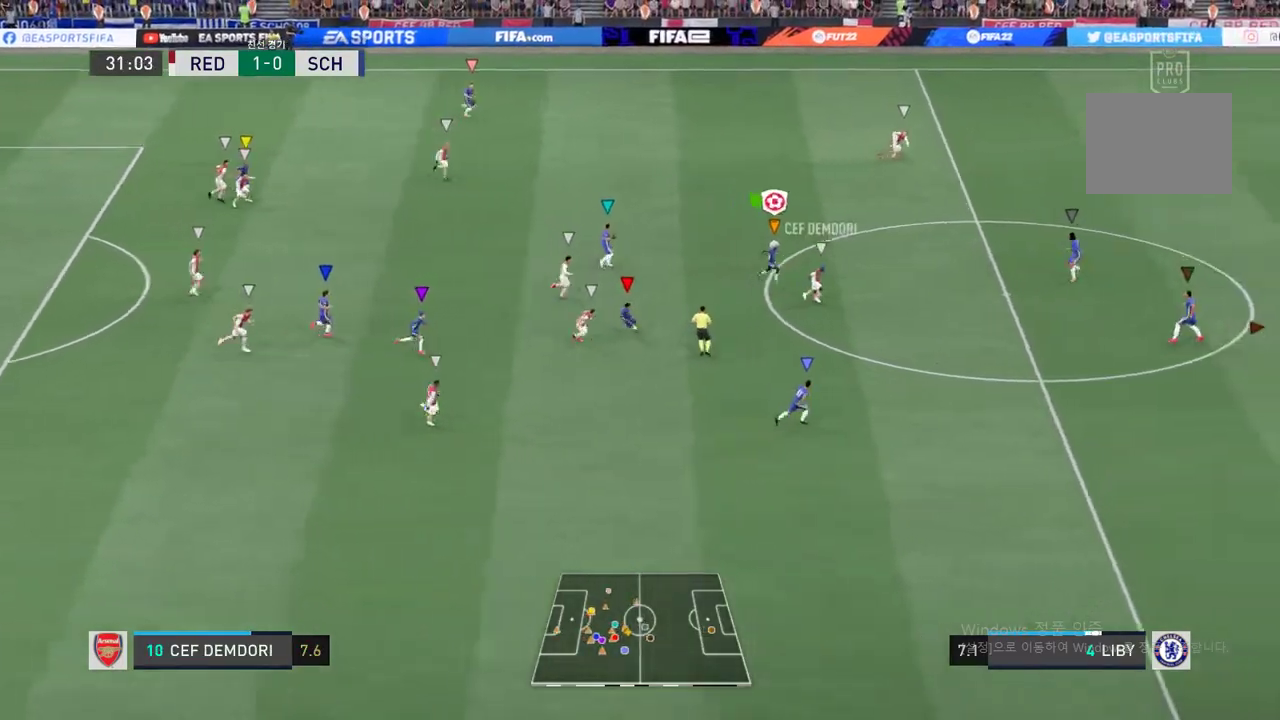
{"buttons": ["R2"], "left_stick": "down-right", "right_stick": "center", "events": []}
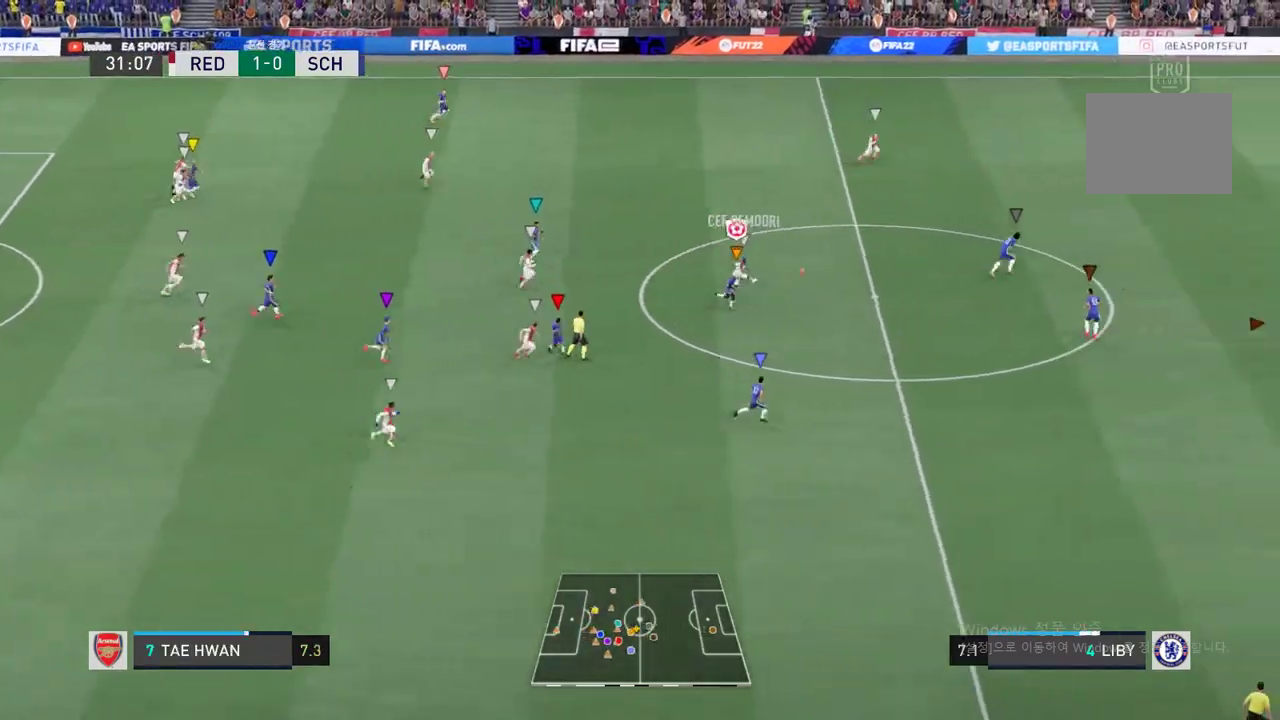
{"buttons": ["R2"], "left_stick": "right", "right_stick": "center", "events": [[484, "left_stick", "right"]]}
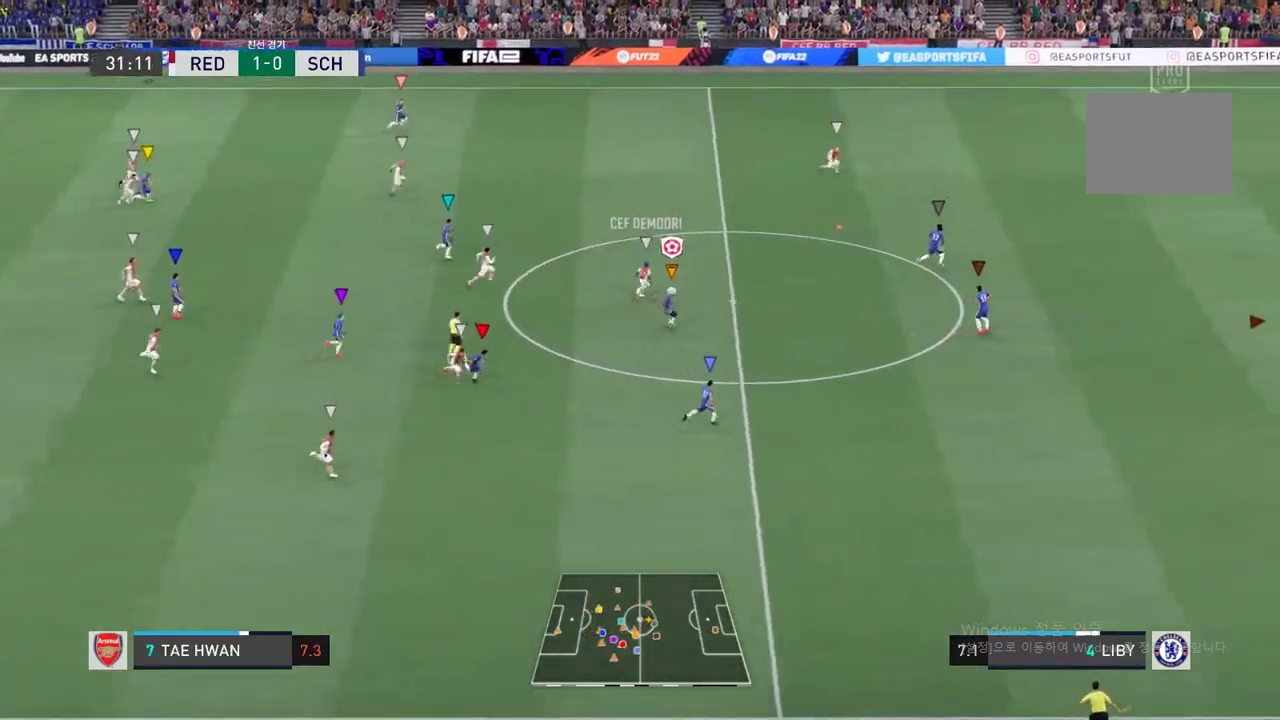
{"buttons": ["R2"], "left_stick": "right", "right_stick": "center", "events": []}
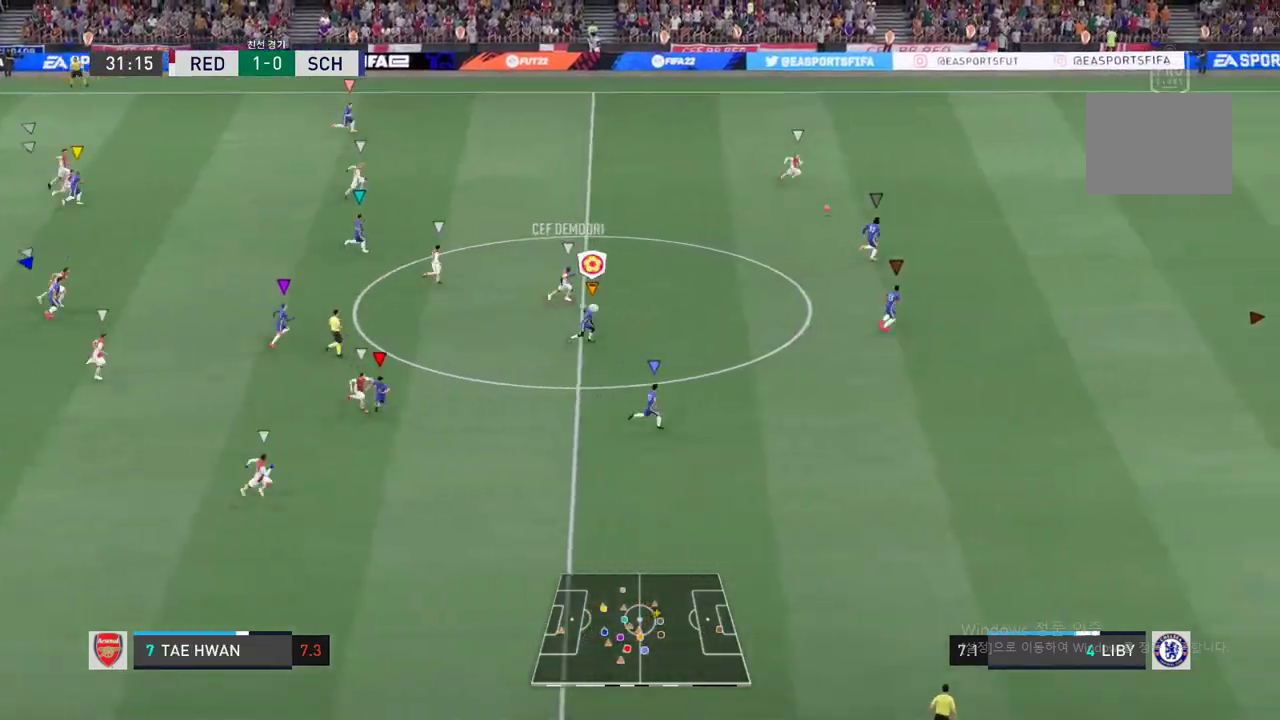
{"buttons": ["R2"], "left_stick": "right", "right_stick": "center", "events": []}
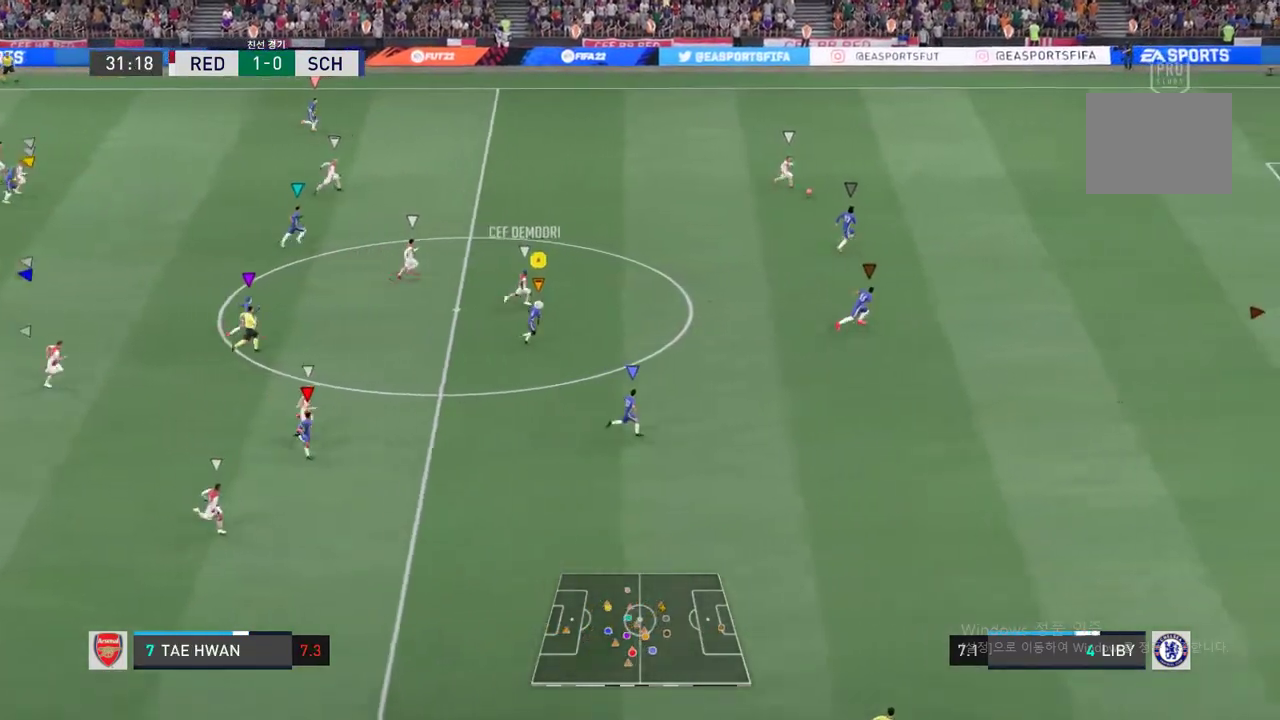
{"buttons": ["R2"], "left_stick": "right", "right_stick": "center", "events": []}
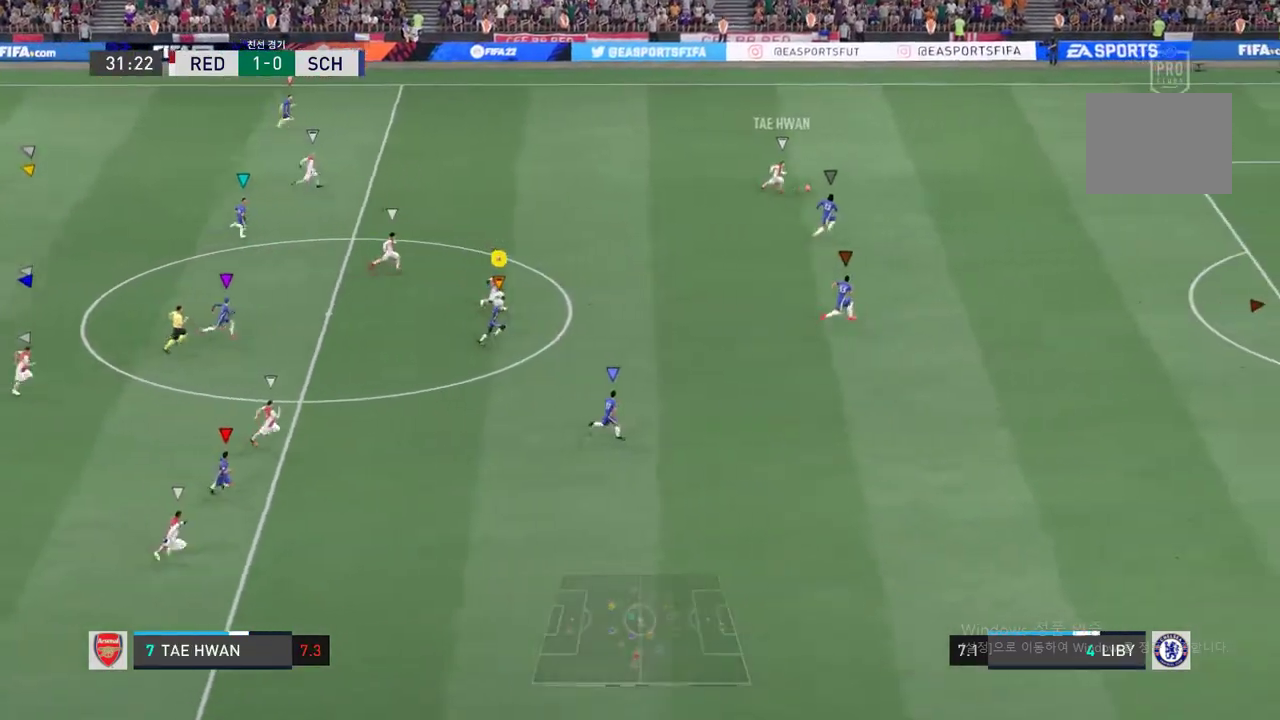
{"buttons": ["R2"], "left_stick": "right", "right_stick": "center", "events": []}
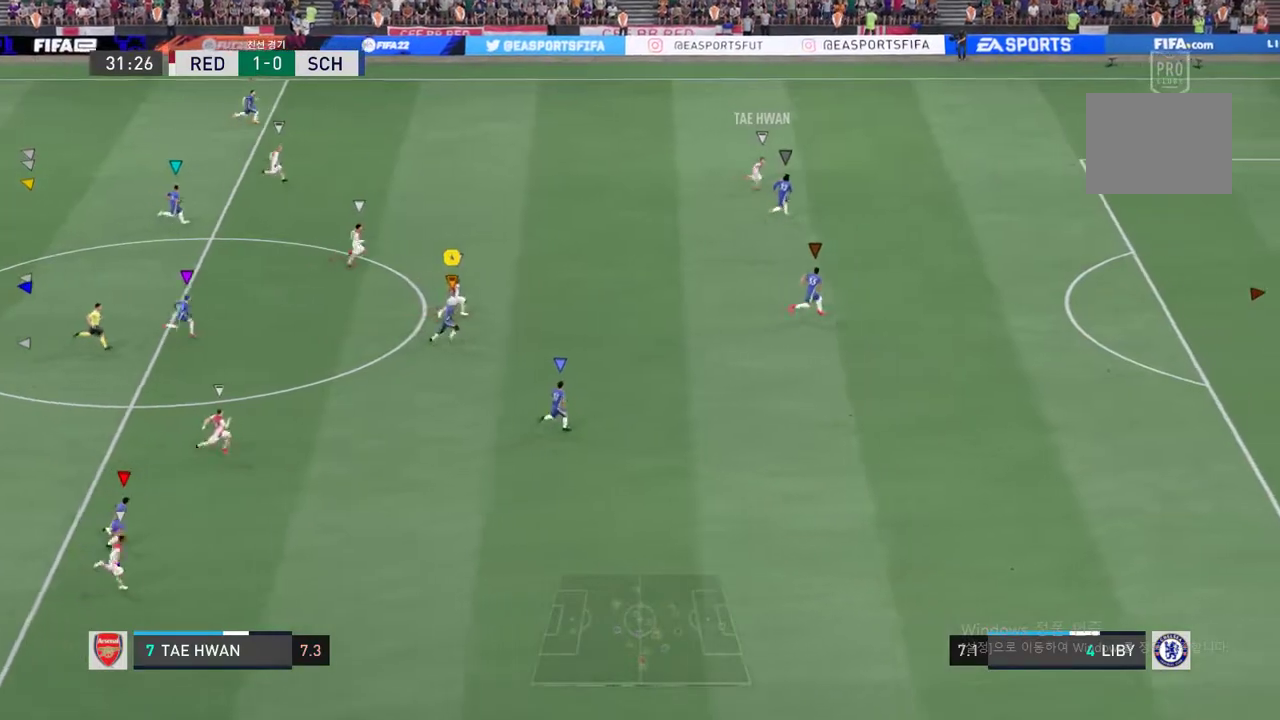
{"buttons": ["R2"], "left_stick": "right", "right_stick": "center", "events": []}
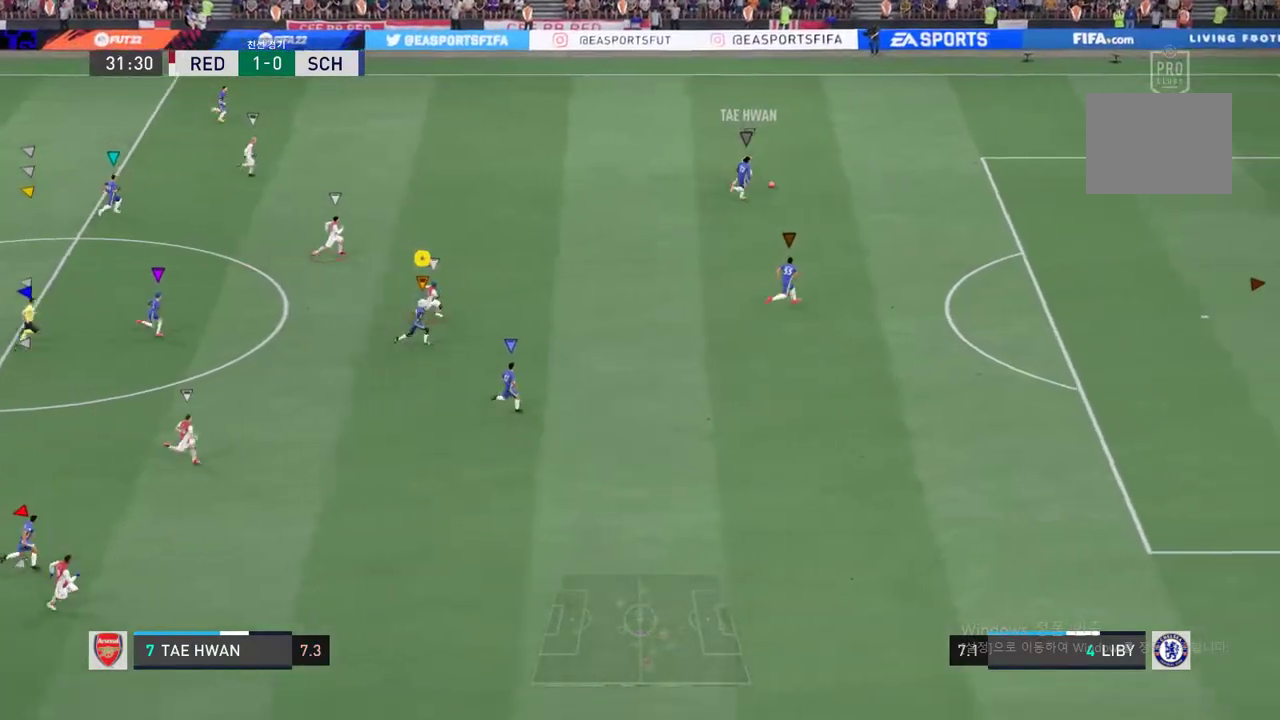
{"buttons": ["R2"], "left_stick": "right", "right_stick": "center", "events": []}
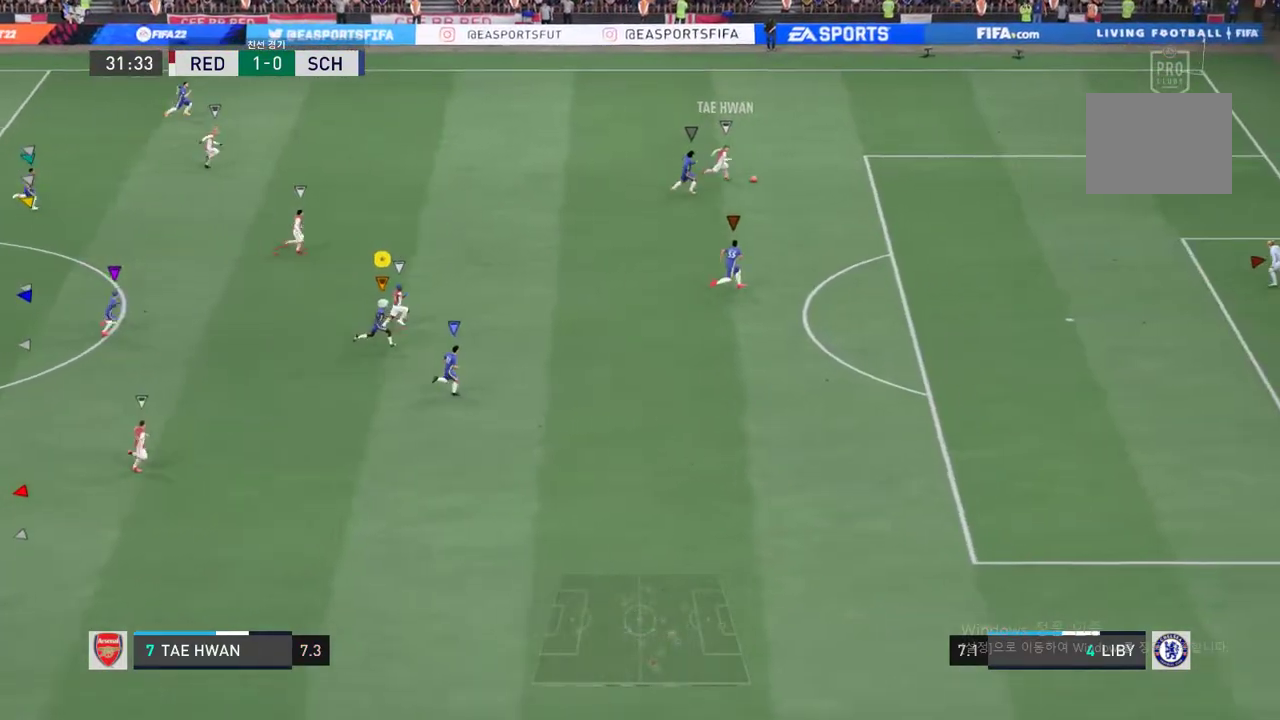
{"buttons": ["R2"], "left_stick": "right", "right_stick": "center", "events": []}
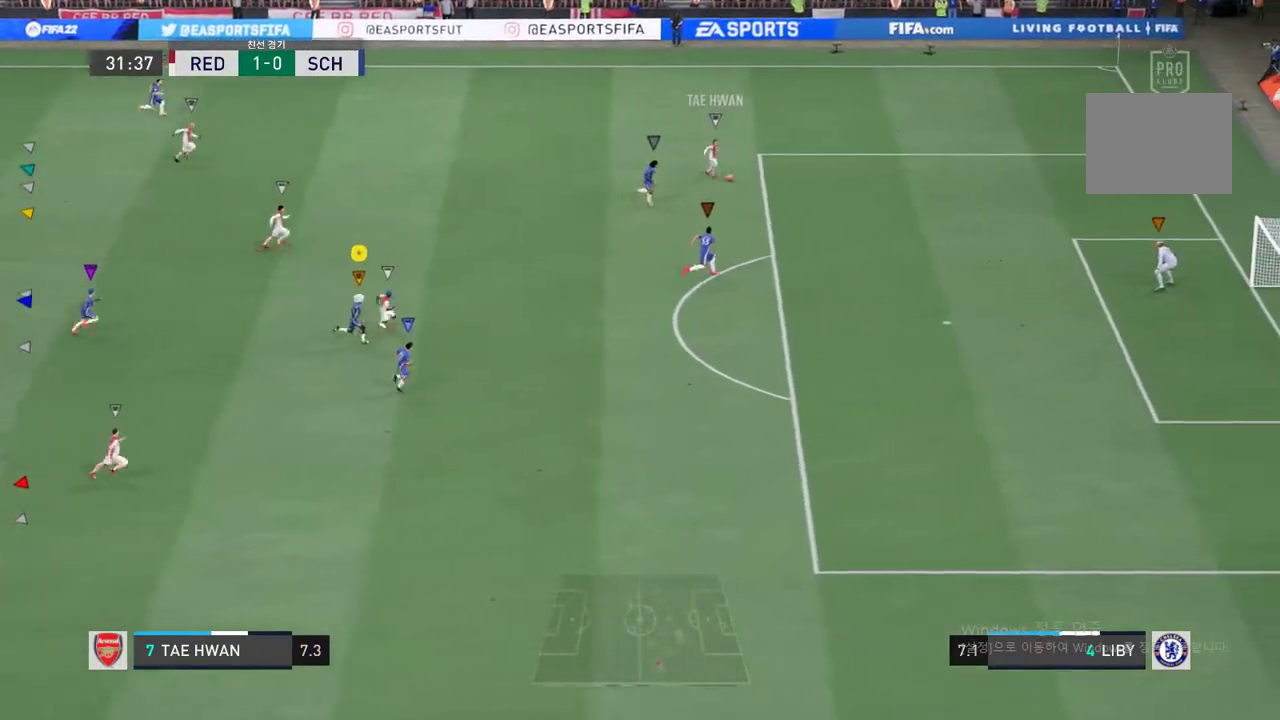
{"buttons": ["R2"], "left_stick": "right", "right_stick": "center", "events": []}
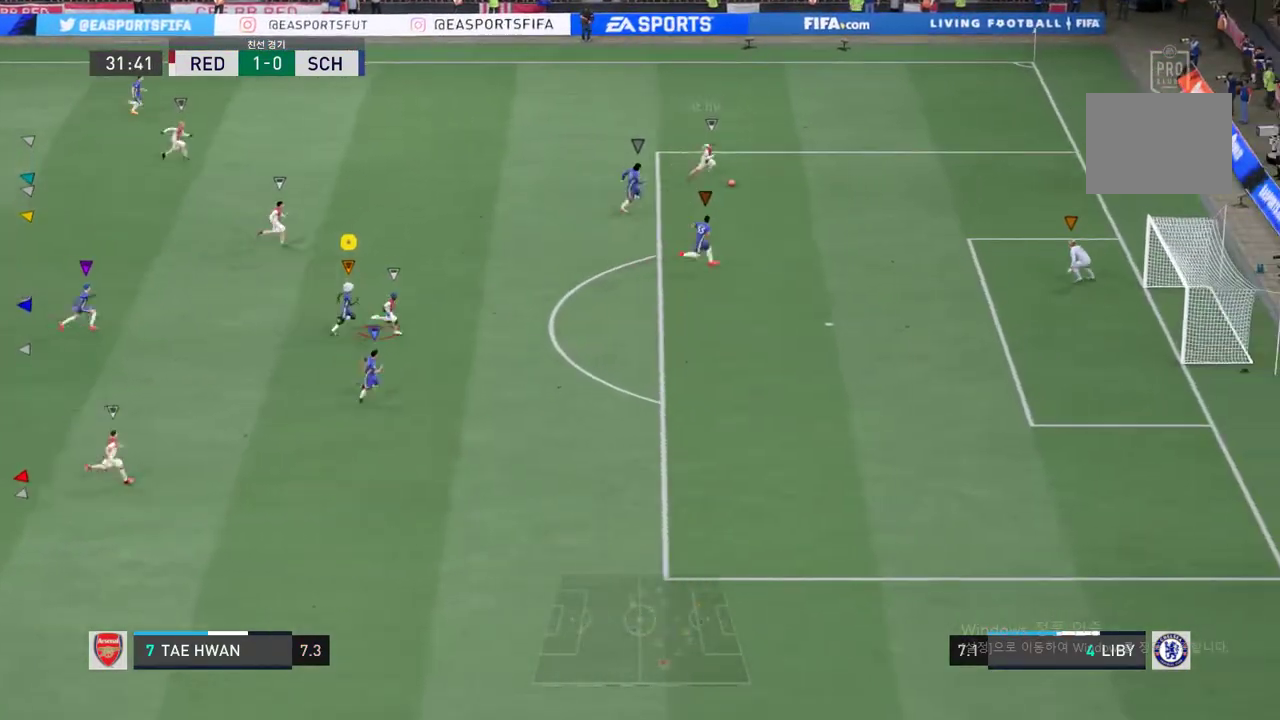
{"buttons": ["R2"], "left_stick": "right", "right_stick": "center", "events": []}
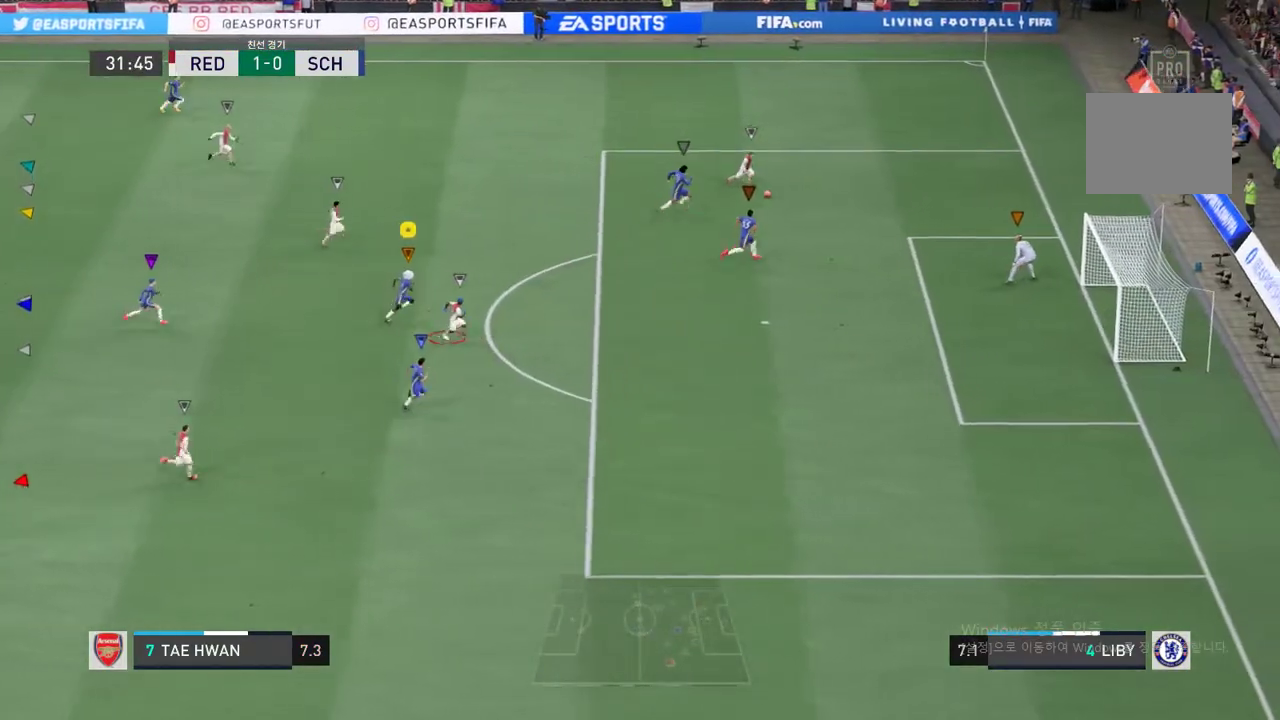
{"buttons": ["R2"], "left_stick": "right", "right_stick": "center", "events": []}
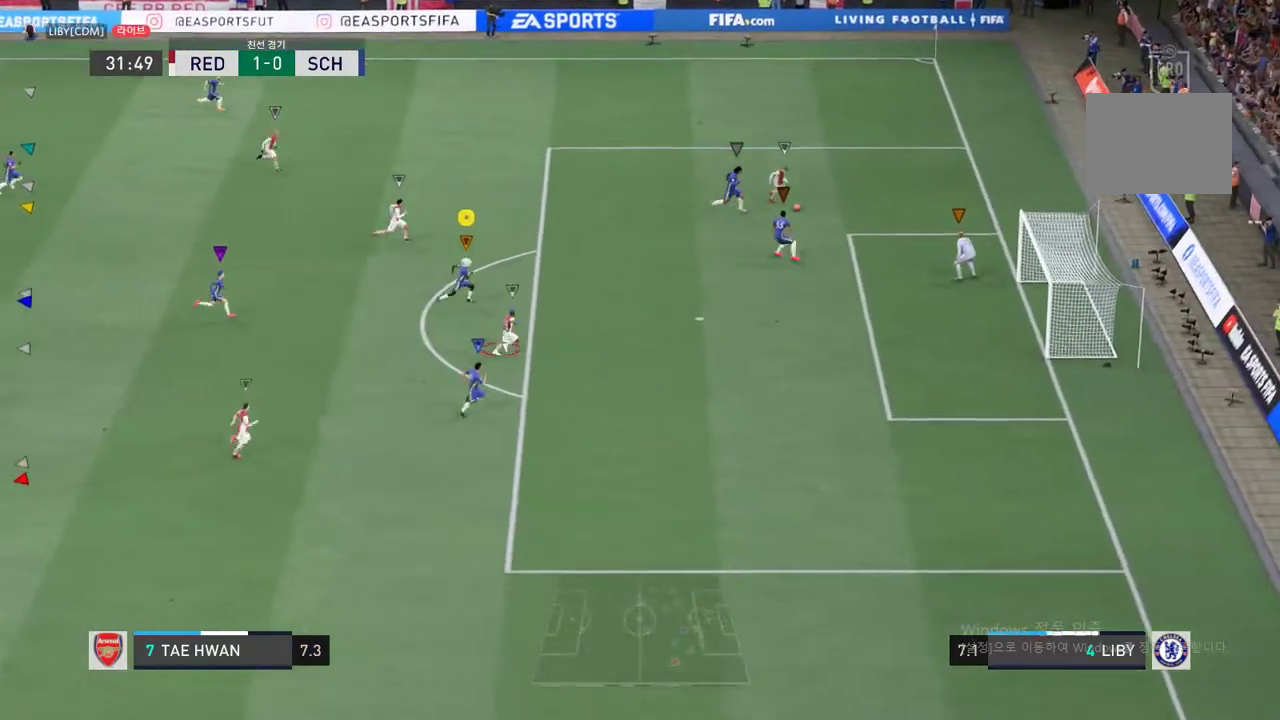
{"buttons": ["R2"], "left_stick": "right", "right_stick": "center", "events": [[267, "left_stick", "center"], [334, "left_stick", "right"]]}
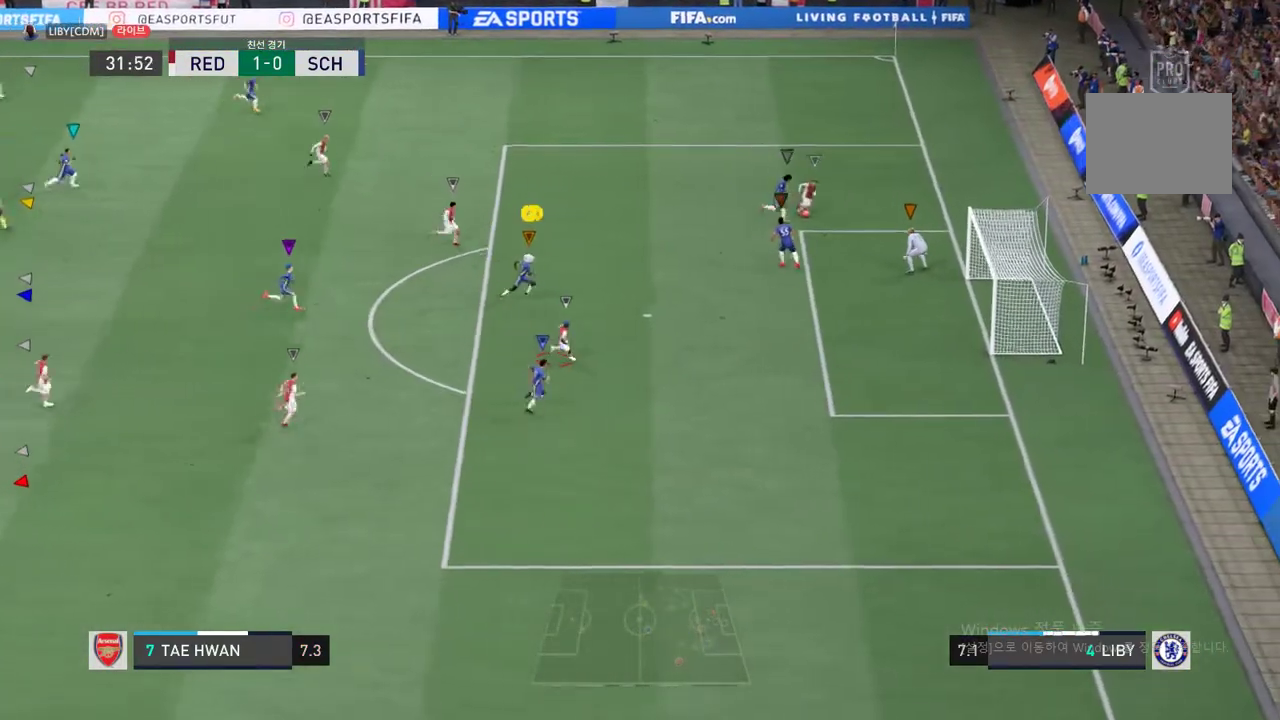
{"buttons": ["R2"], "left_stick": "right", "right_stick": "center", "events": []}
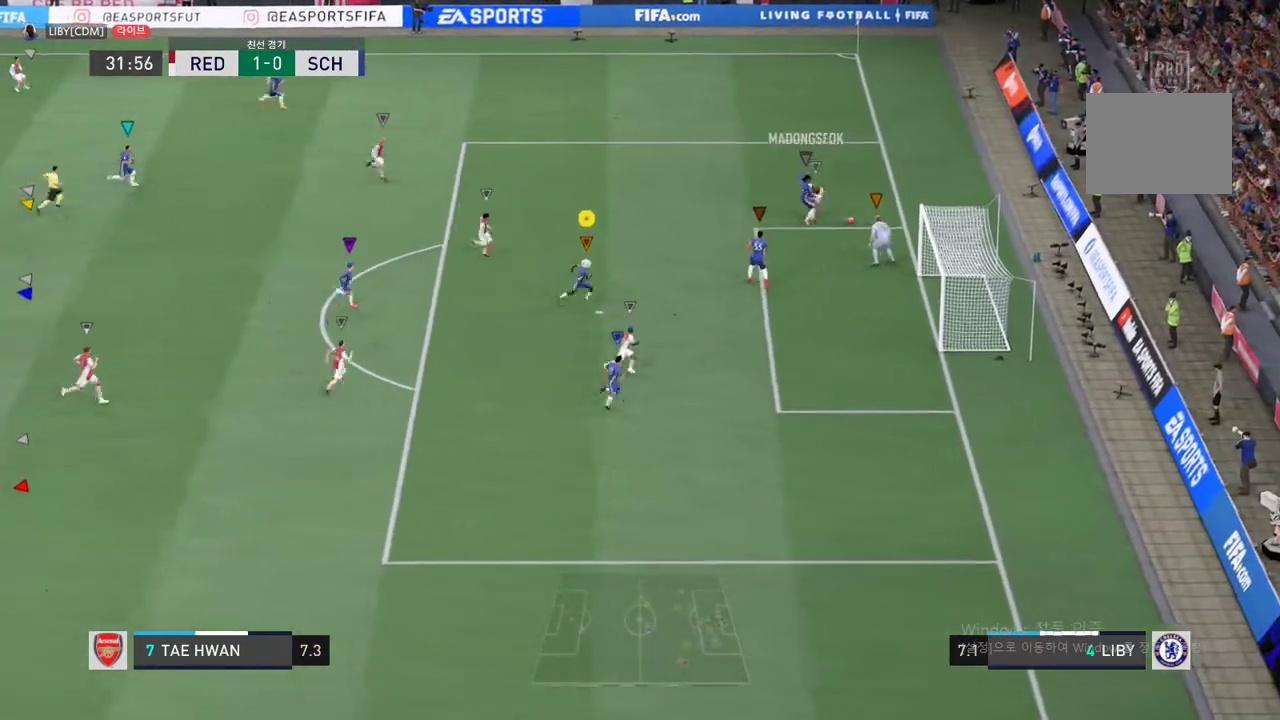
{"buttons": [], "left_stick": "up-left", "right_stick": "center", "events": [[217, "left_stick", "center"], [334, "R2", "up"], [451, "left_stick", "up-left"]]}
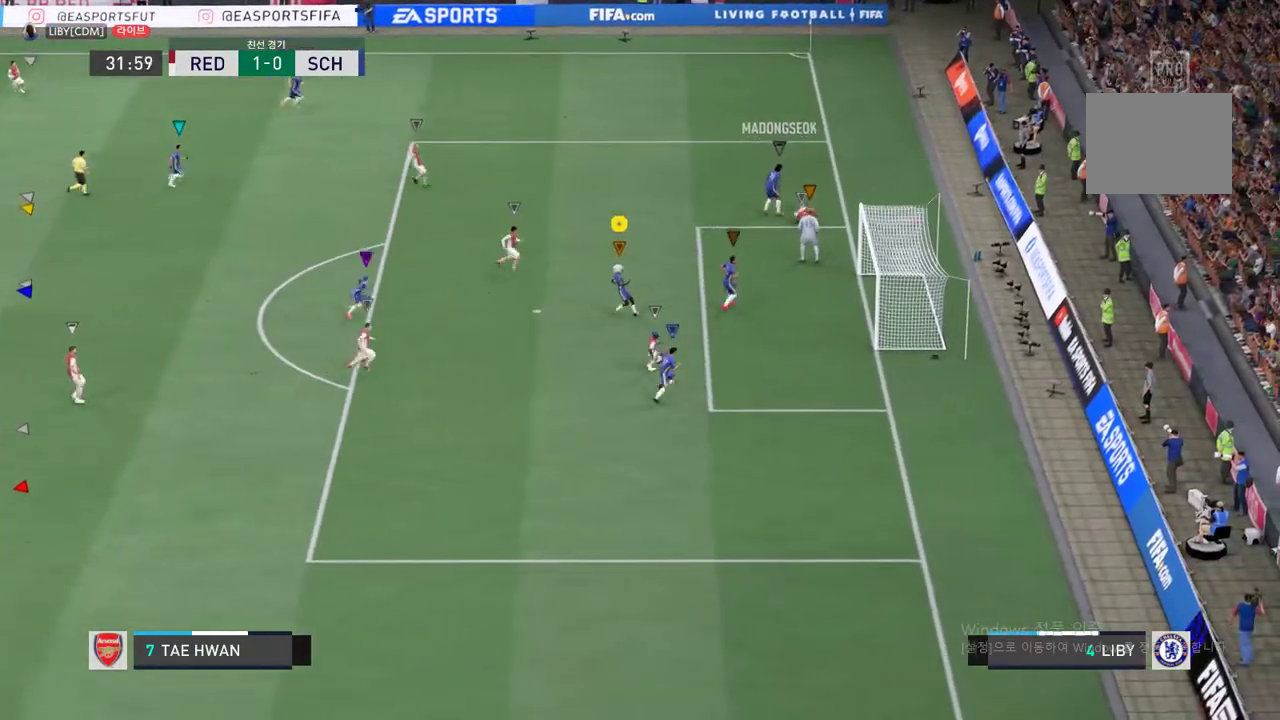
{"buttons": ["A"], "left_stick": "up-left", "right_stick": "center", "events": [[301, "A", "down"], [401, "A", "up"], [501, "A", "down"]]}
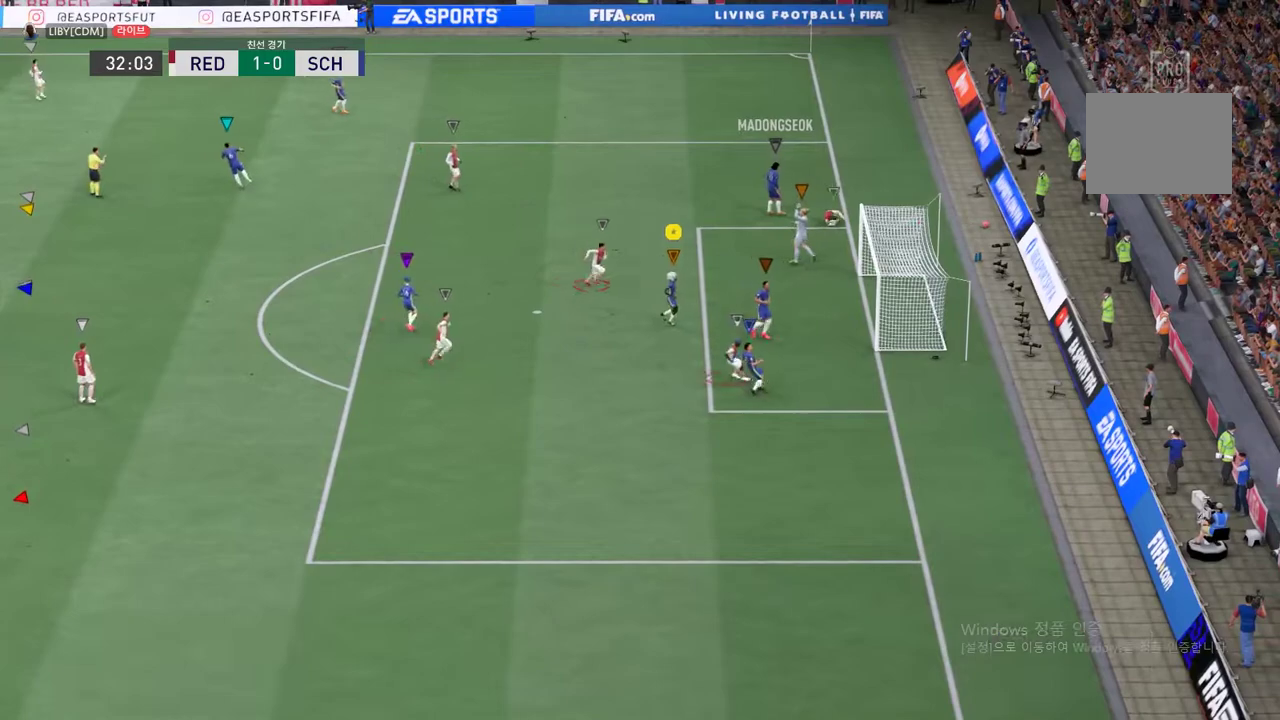
{"buttons": [], "left_stick": "up-left", "right_stick": "center", "events": [[100, "A", "up"]]}
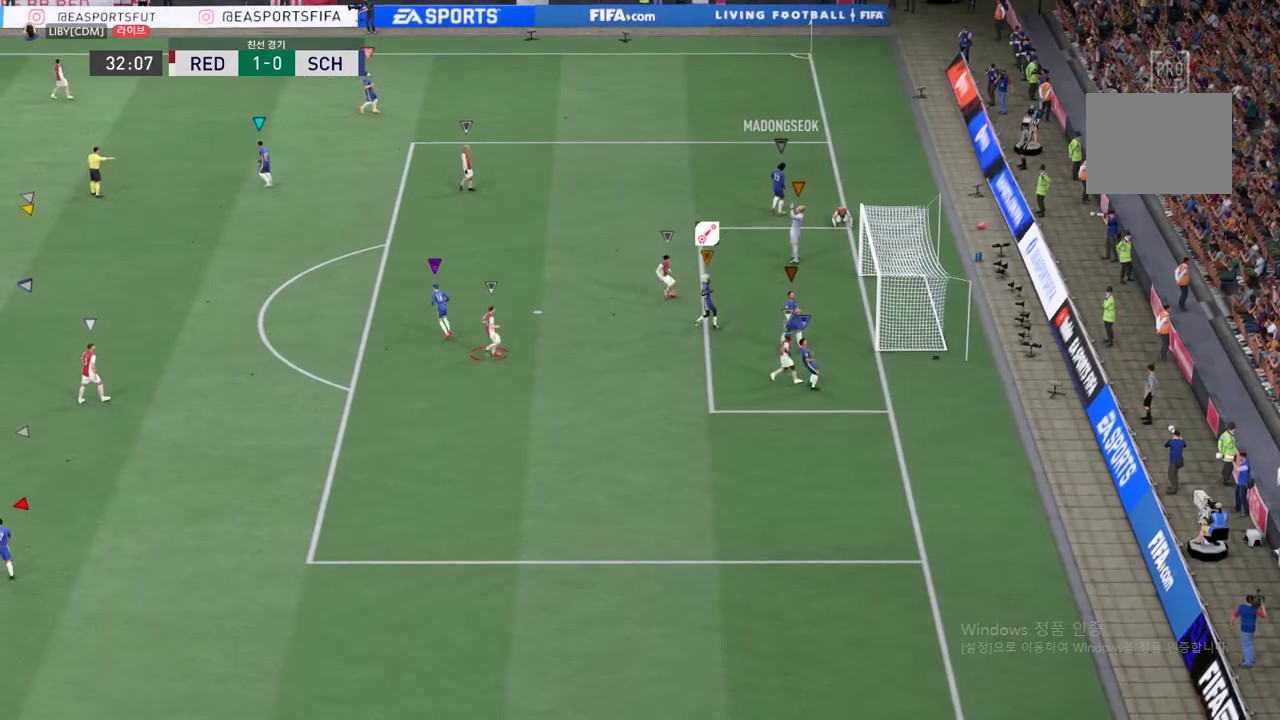
{"buttons": [], "left_stick": "up-left", "right_stick": "center", "events": [[83, "A", "down"], [217, "A", "up"], [384, "A", "down"], [484, "A", "up"]]}
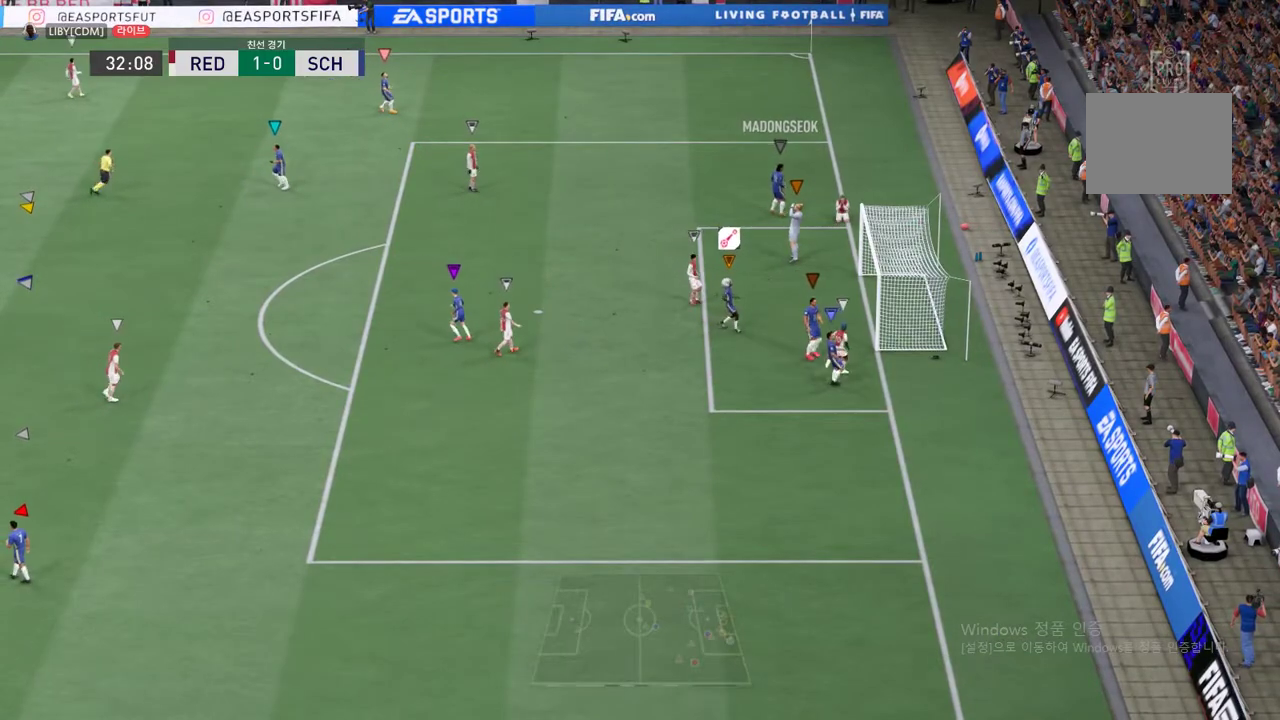
{"buttons": [], "left_stick": "center", "right_stick": "center", "events": [[101, "A", "down"], [134, "A", "up"], [318, "left_stick", "center"]]}
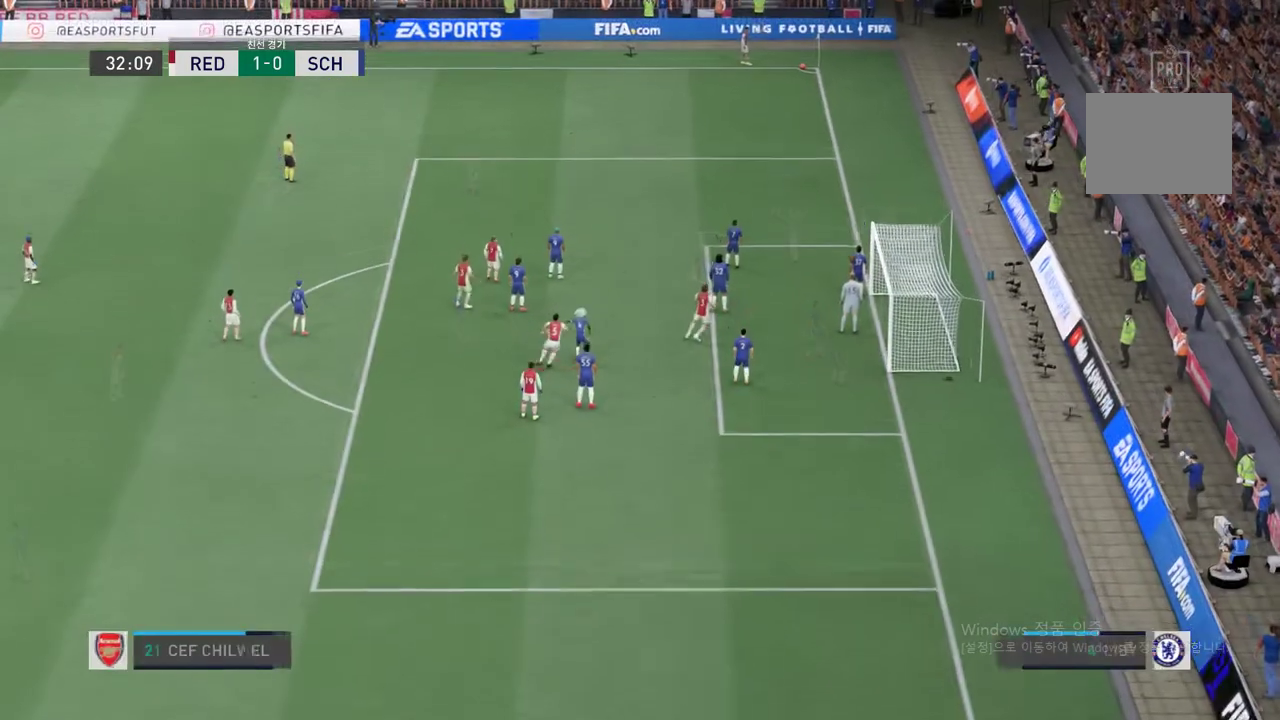
{"buttons": [], "left_stick": "center", "right_stick": "center", "events": []}
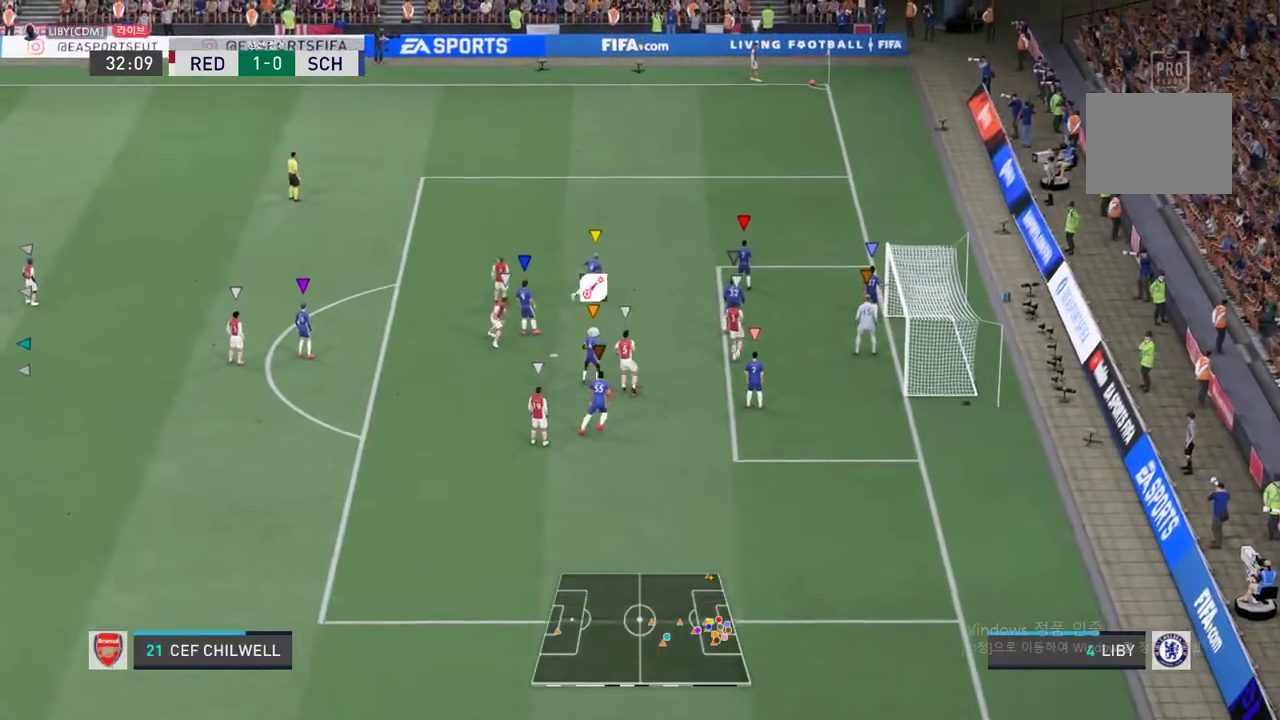
{"buttons": ["R2"], "left_stick": "center", "right_stick": "center", "events": [[284, "R2", "down"]]}